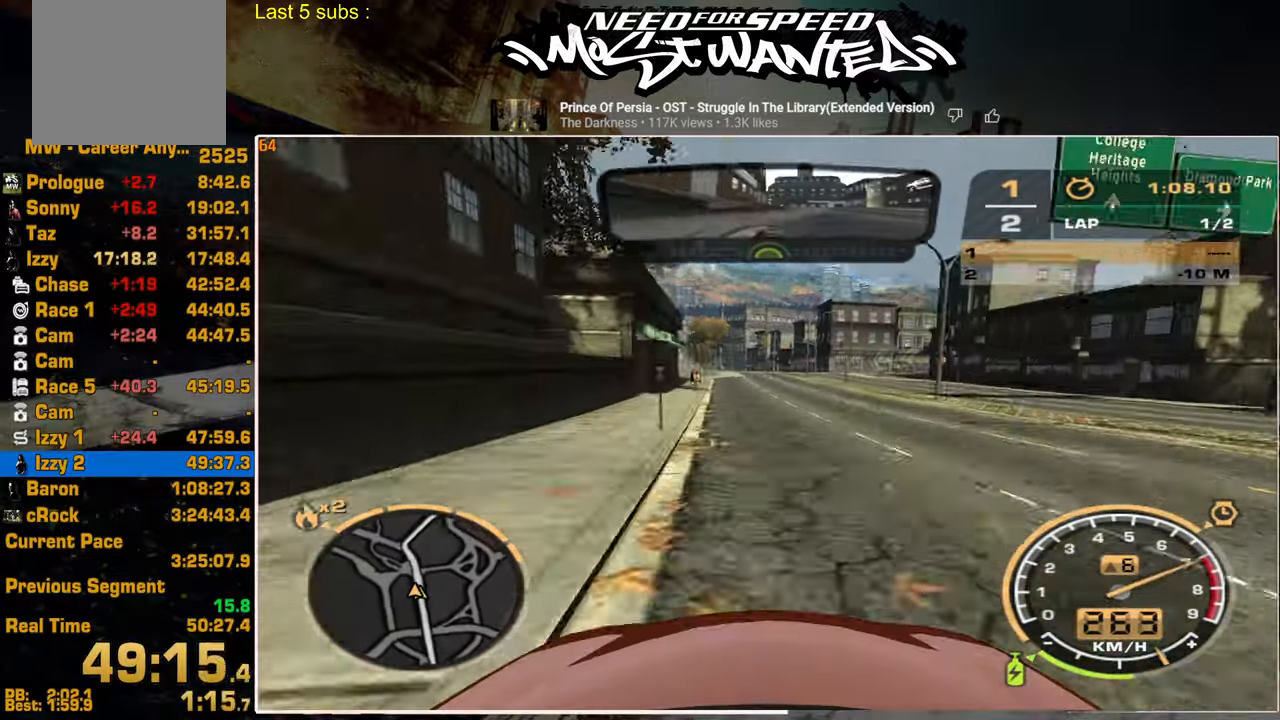
Gameplay with a controller (PlayStation layout); each line is a JSON object with the inputs held at the frame after it (dt_ms = milliseconds from this image to that frame). "events" lists button and stick changes between this image and that frame as [ms after this image, input, new state], when the widget could be followed in between.
{"dt_ms": 500, "buttons": ["R2"], "left_stick": "center", "right_stick": "center", "events": []}
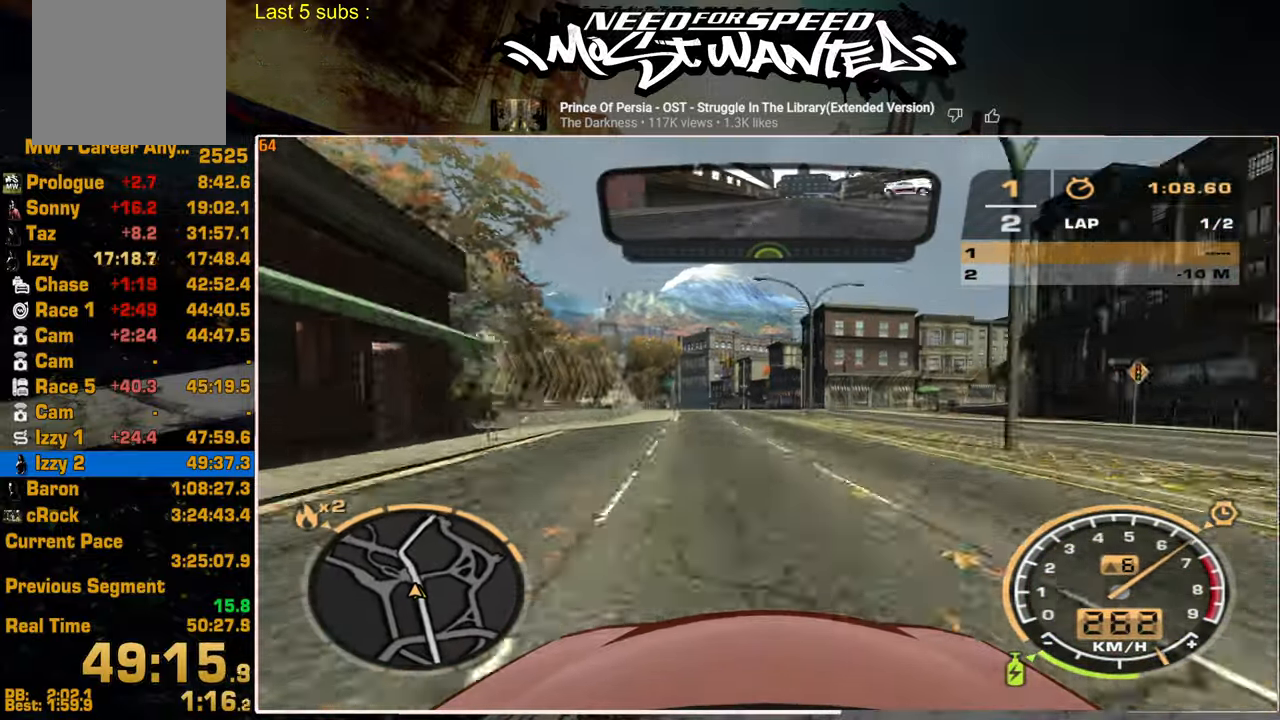
{"dt_ms": 500, "buttons": ["R2"], "left_stick": "center", "right_stick": "center", "events": []}
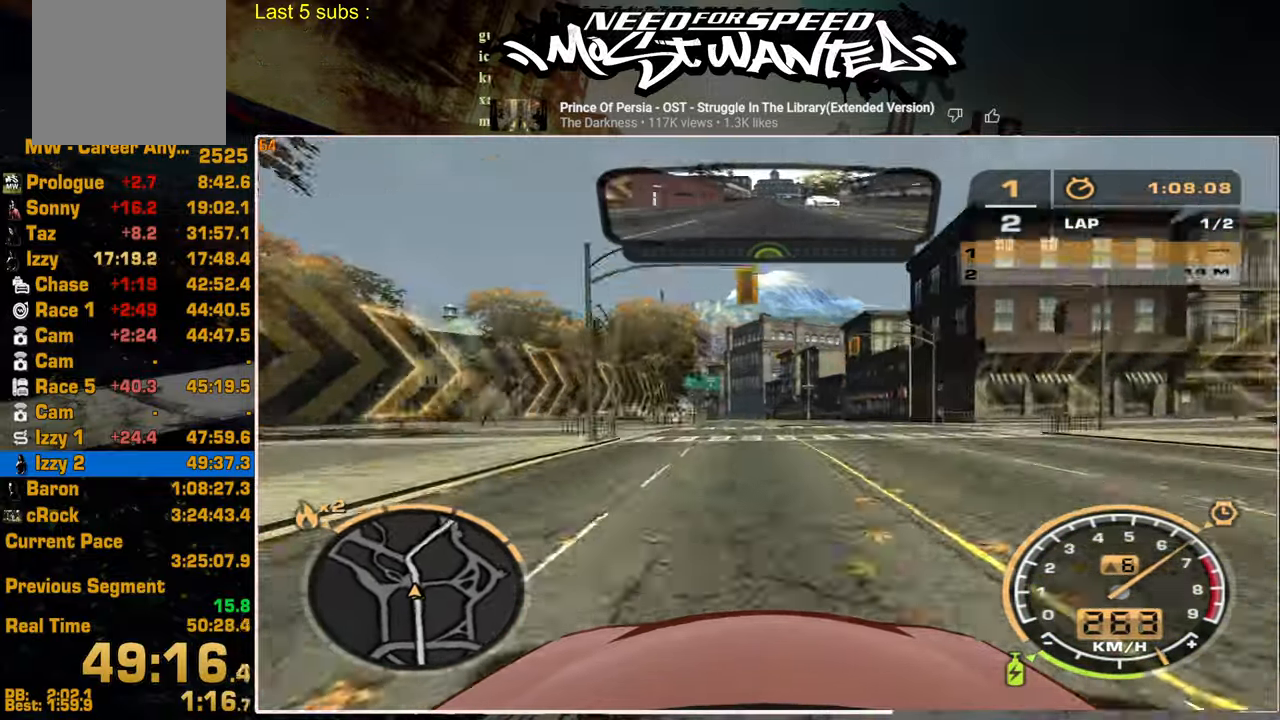
{"dt_ms": 500, "buttons": ["R2"], "left_stick": "center", "right_stick": "center", "events": []}
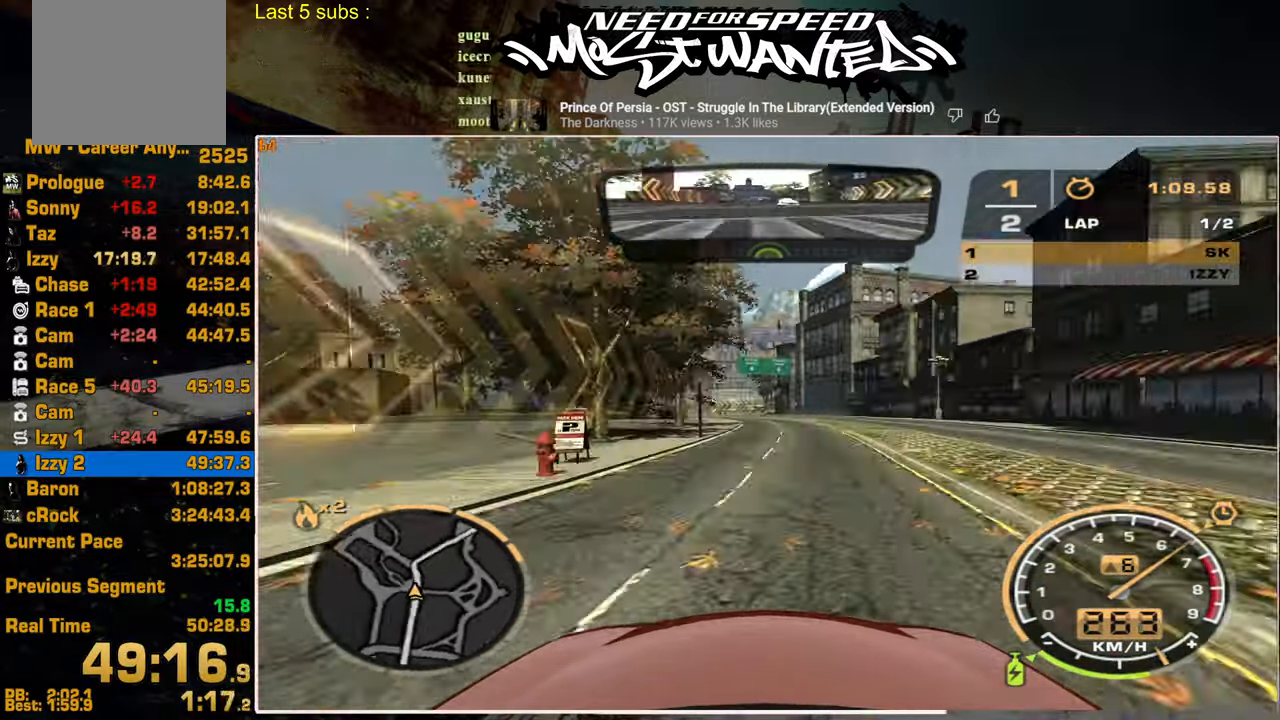
{"dt_ms": 500, "buttons": ["R2"], "left_stick": "center", "right_stick": "center", "events": []}
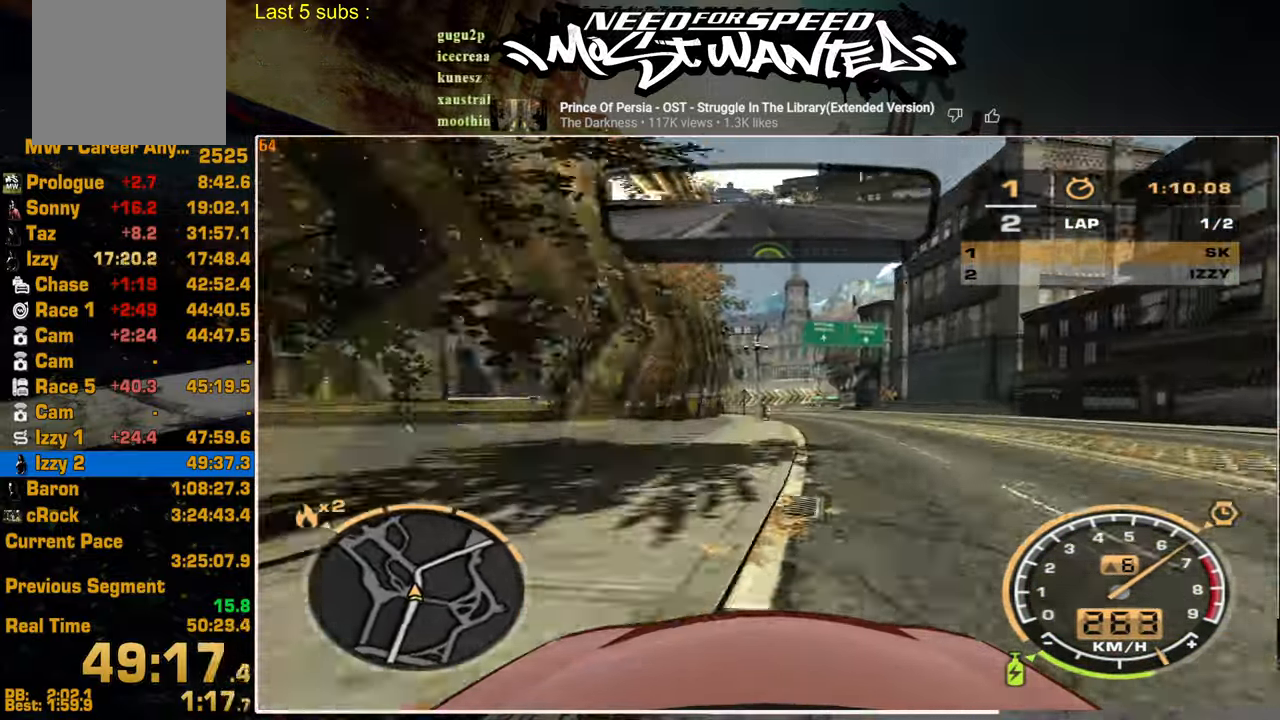
{"dt_ms": 500, "buttons": ["R2"], "left_stick": "center", "right_stick": "center", "events": []}
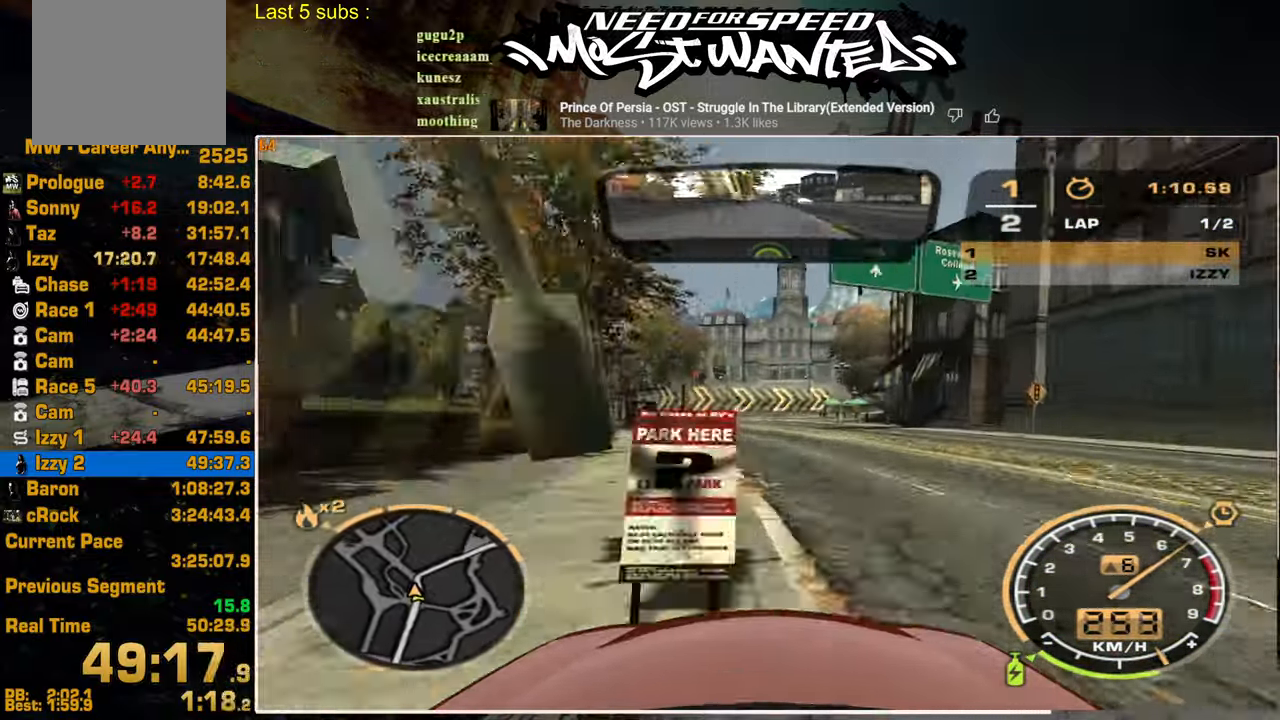
{"dt_ms": 500, "buttons": ["L2", "R2"], "left_stick": "center", "right_stick": "center", "events": [[34, "L2", "down"], [150, "L3", "down"], [217, "L3", "up"], [217, "R2", "up"], [500, "R2", "down"]]}
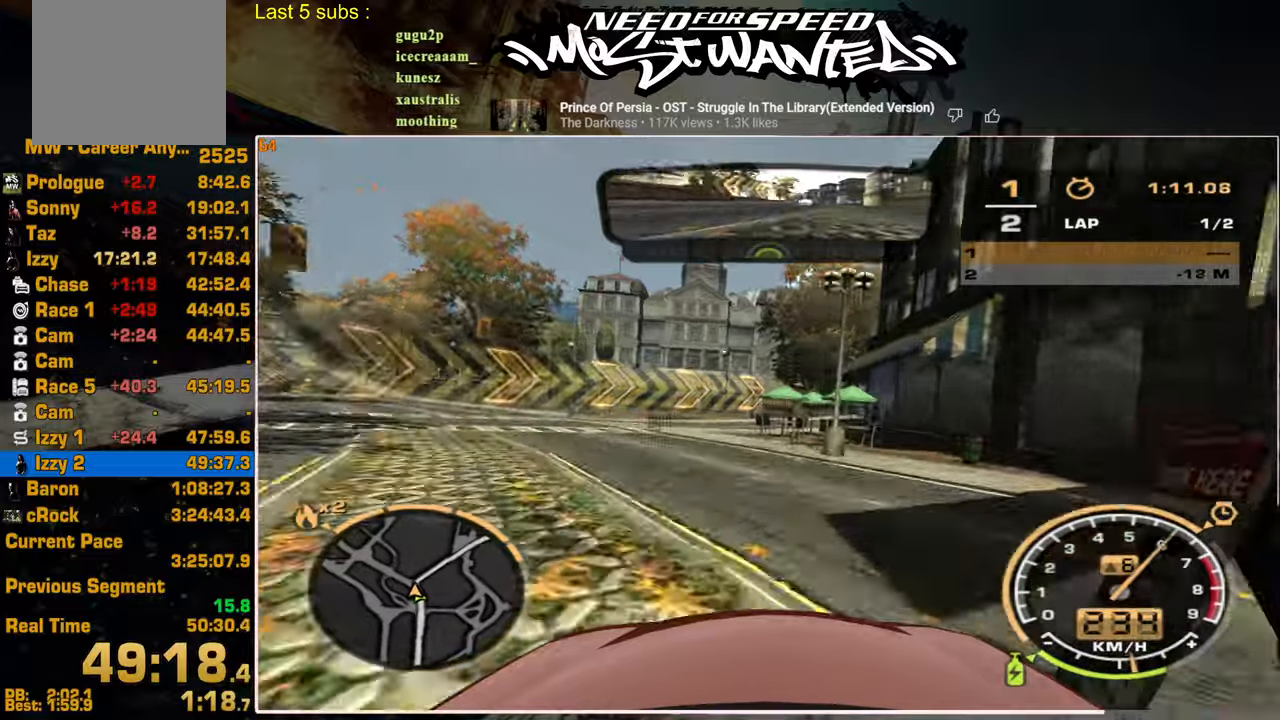
{"dt_ms": 1000, "buttons": ["R2"], "left_stick": "center", "right_stick": "center"}
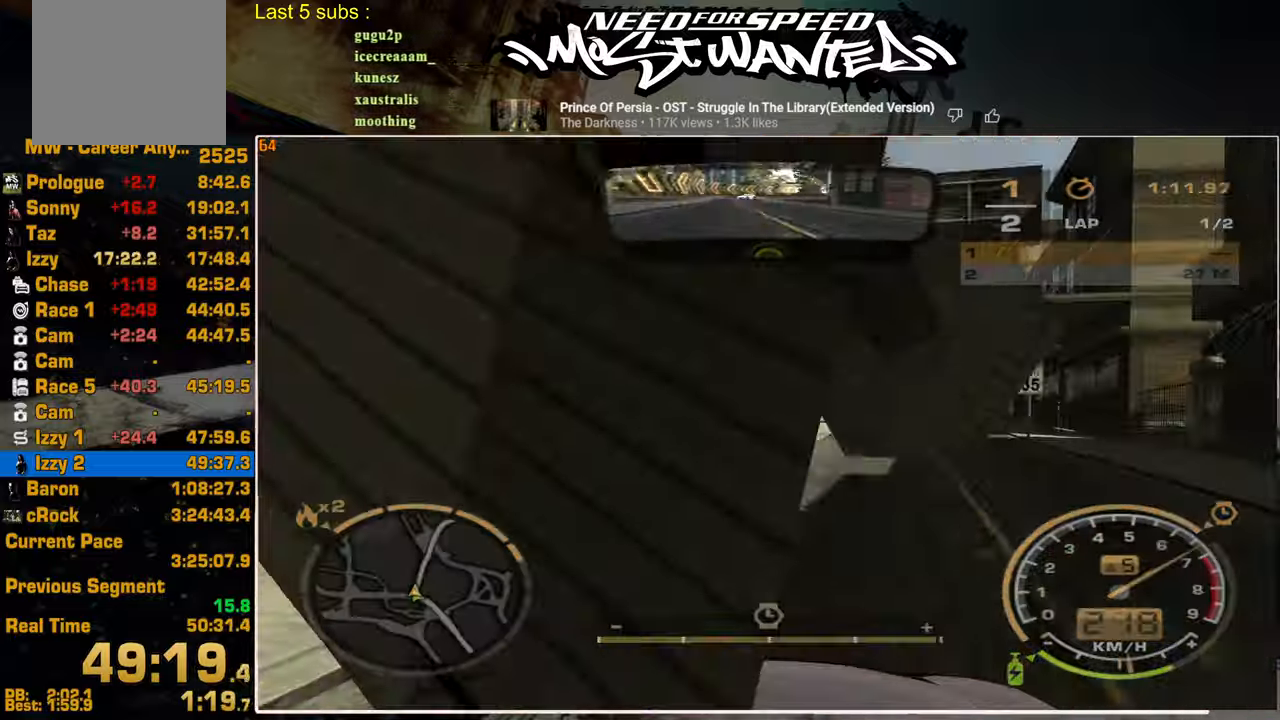
{"dt_ms": 500, "buttons": ["L1", "R2"], "left_stick": "center", "right_stick": "center", "events": [[134, "L1", "down"]]}
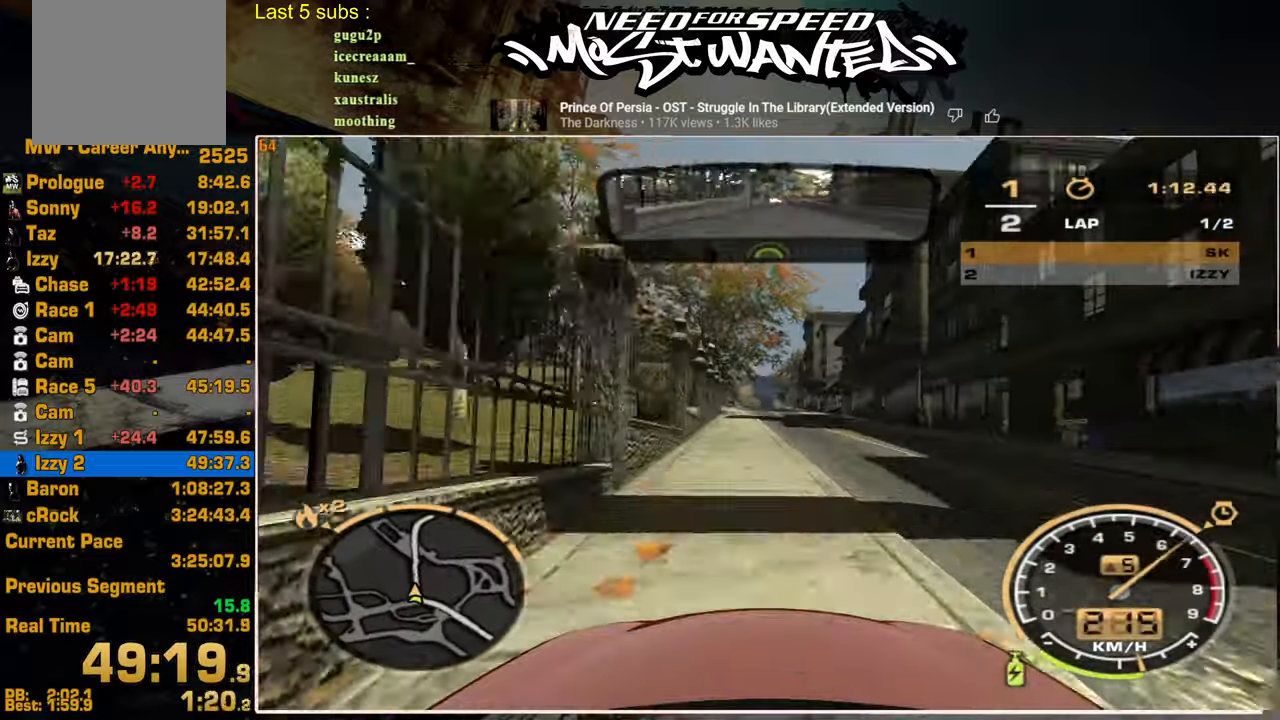
{"dt_ms": 500, "buttons": ["L1", "R2"], "left_stick": "center", "right_stick": "center", "events": []}
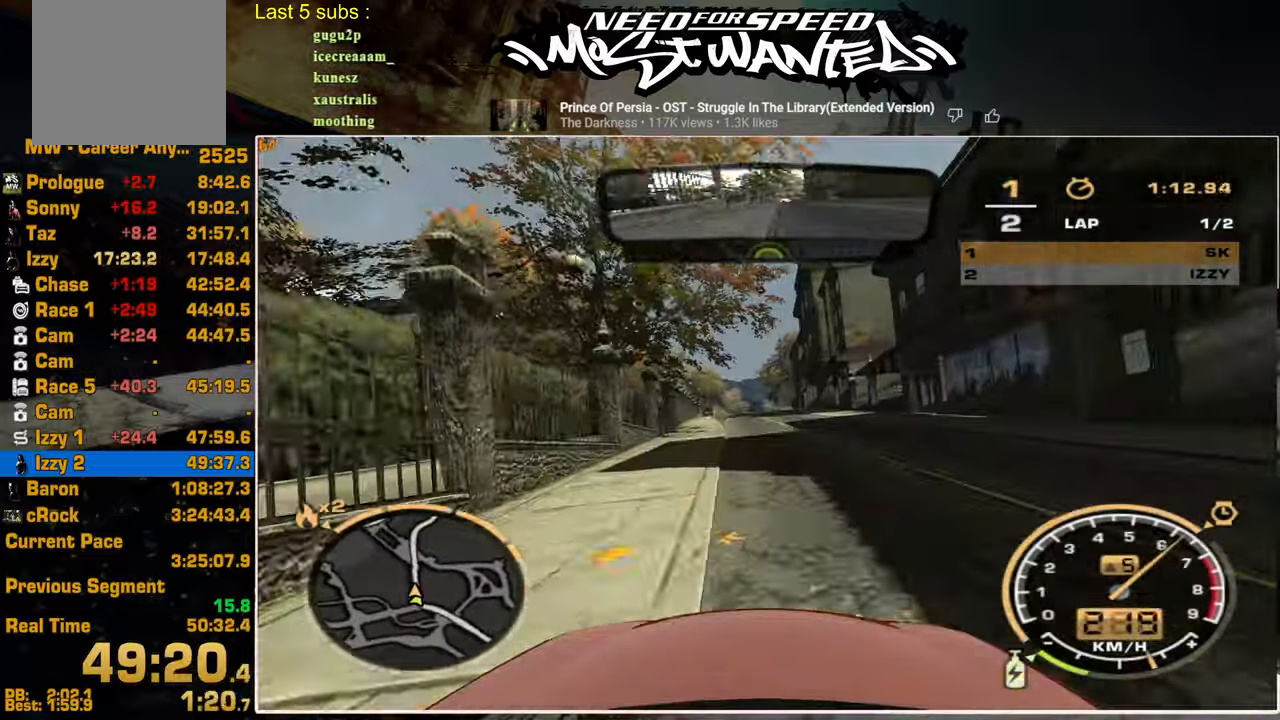
{"dt_ms": 500, "buttons": ["L1", "R2"], "left_stick": "center", "right_stick": "center", "events": []}
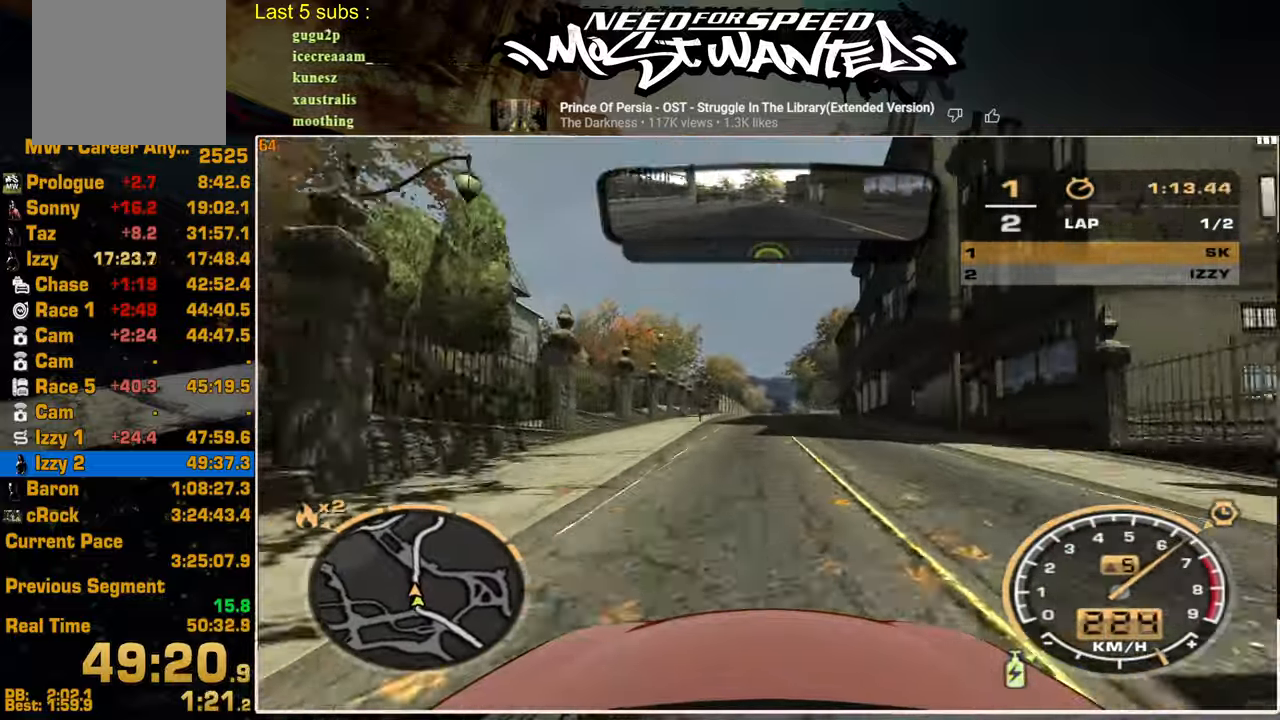
{"dt_ms": 500, "buttons": ["R2"], "left_stick": "center", "right_stick": "center", "events": [[367, "L1", "up"]]}